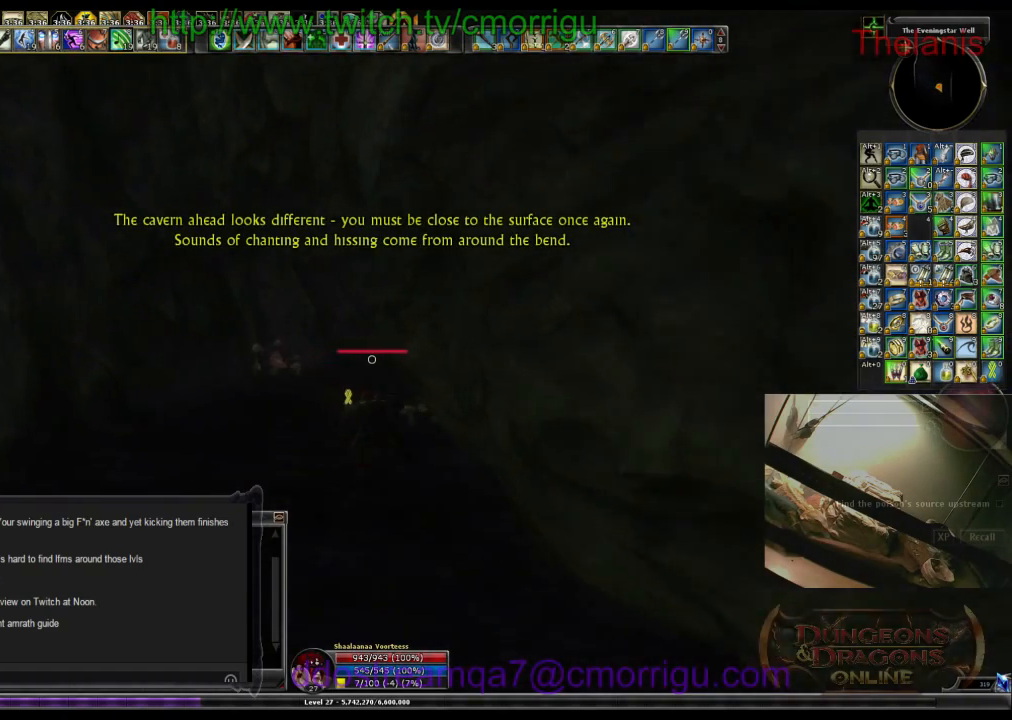
Gameplay with keyboard; each line is a JSON object with the keys held at the frame after it. "events" lists presses ("down") and releases ("up") of ".", "/", "0", "1", "2", "3", "4", "5", "6", "7", "8", "9", "a", "b", "backslash", "backspace", "c", "caps_lock", "comma", "ctrl_l", "ctrl_r", "d", "e", "equals", "escape", "f", "f1", "f10", "f11", "f12", "f2", "f3", "f4", "f5", "f6", "f7", "f8", "f9", "g", "h", "i", "j", "k", "l", "lbracket", "m", "minus", "n", "o", "p", "q", "quote", "r", "rbracket", "return", "s", "semicolon", "shift_l", "shift_r", "space", "t", "tab", "tilde", "u", "v", "w", "x", "y" and "z" between this image and that frame as [ms after this image, input, new state], when the widget could be followed in between. No other keys are recorded. Mouse input is not recorded.
{"keys": ["w"], "events": []}
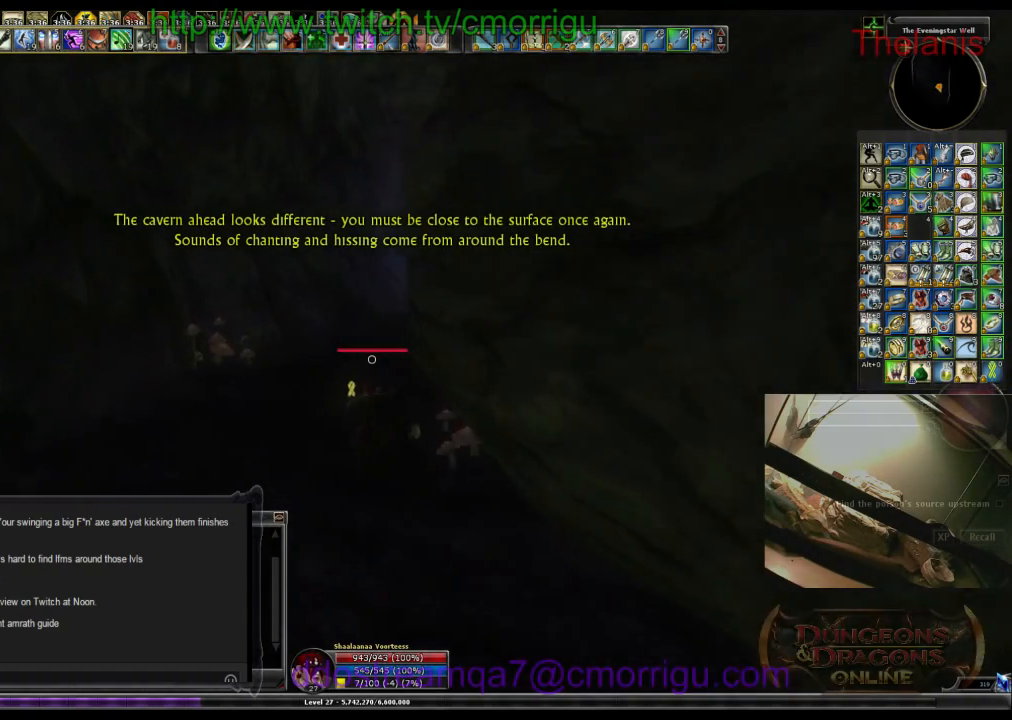
{"keys": ["w"], "events": []}
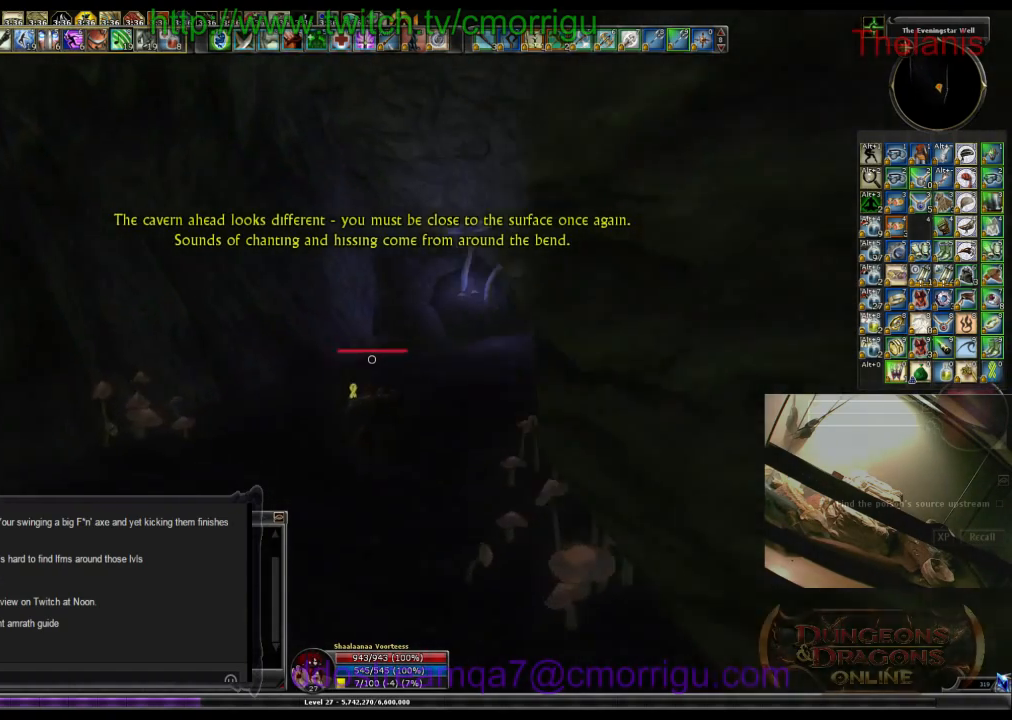
{"keys": ["w"], "events": []}
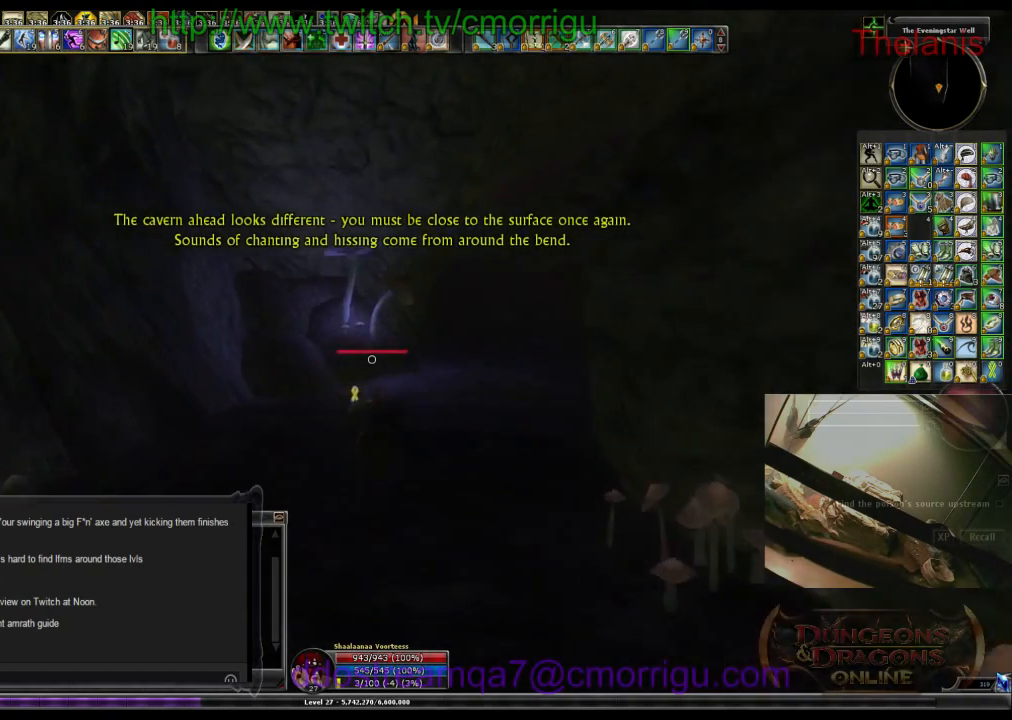
{"keys": ["w"], "events": []}
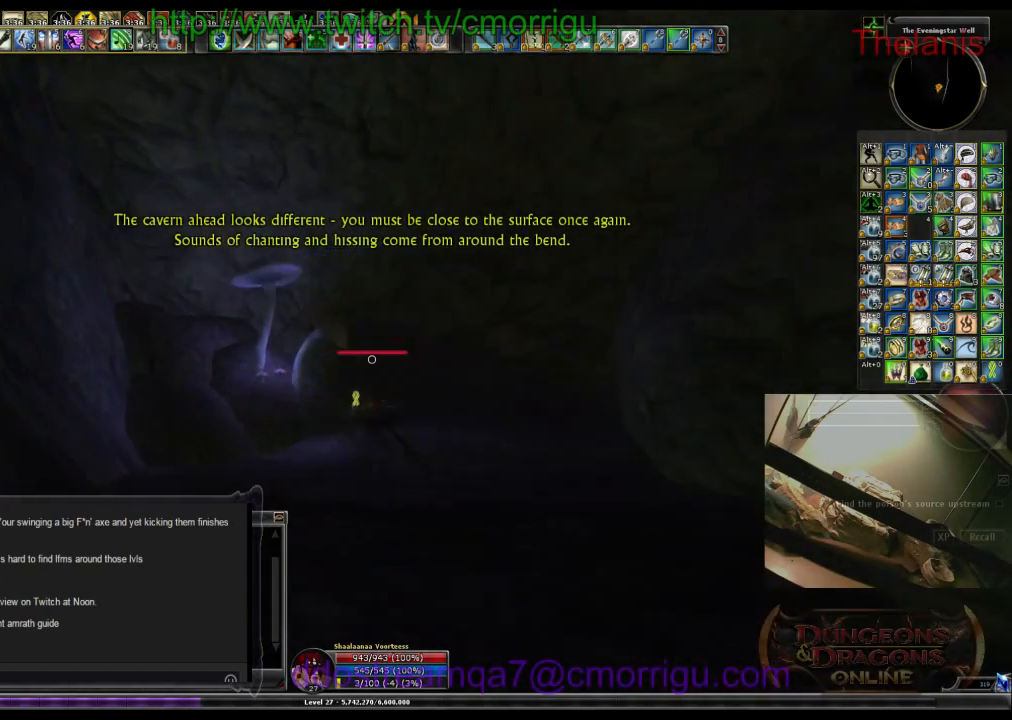
{"keys": ["w"], "events": []}
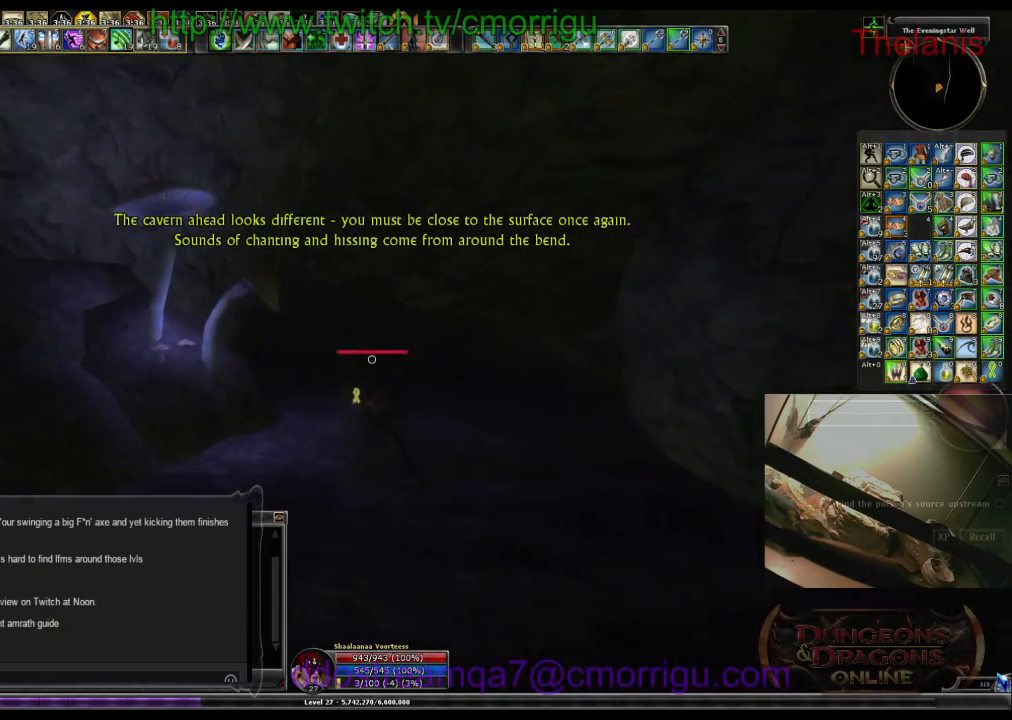
{"keys": ["w"], "events": []}
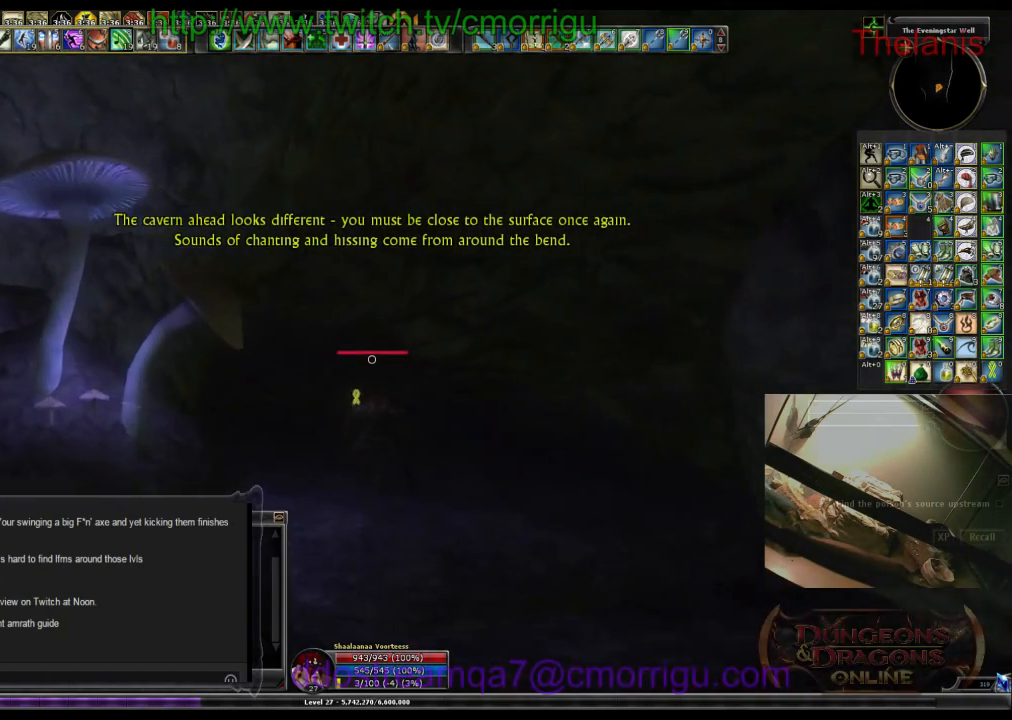
{"keys": ["w"], "events": []}
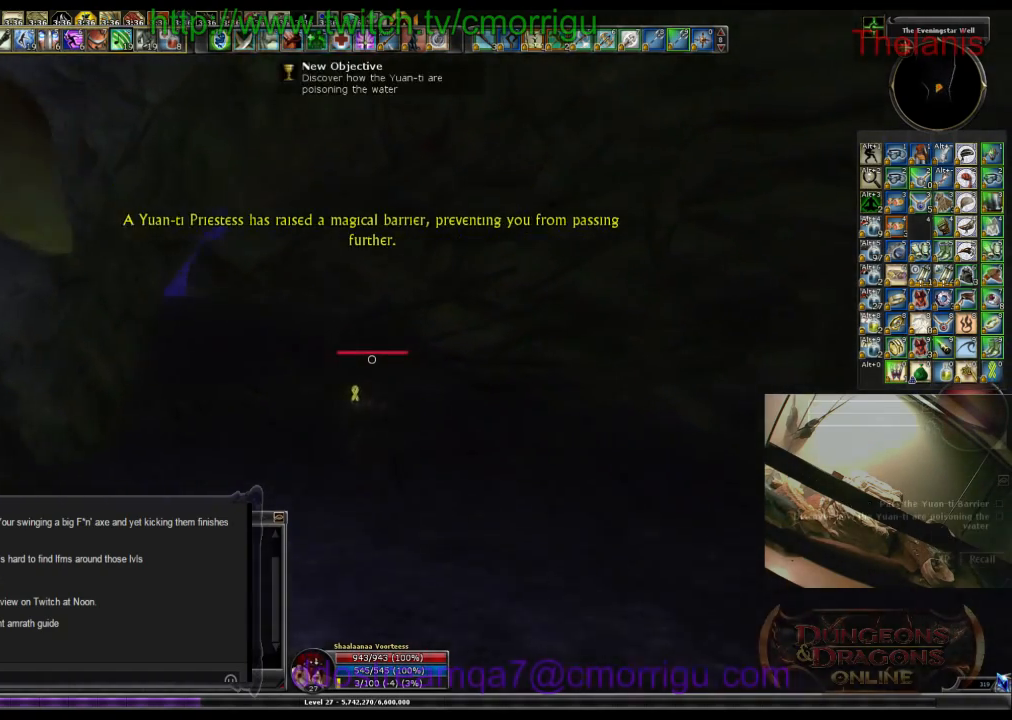
{"keys": ["w"], "events": []}
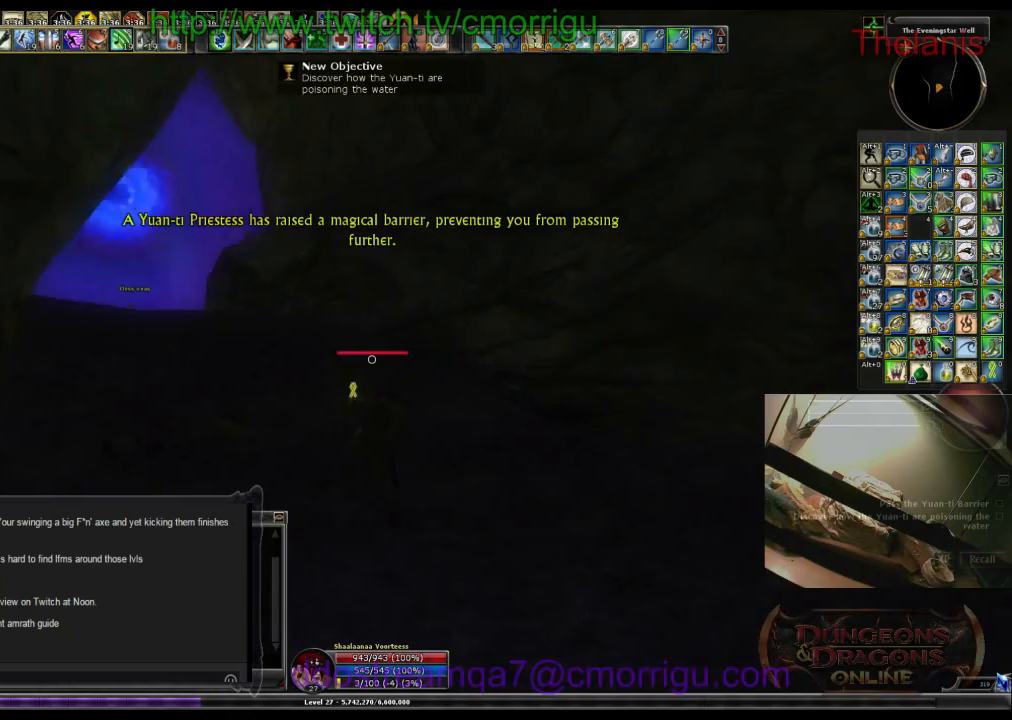
{"keys": ["w"], "events": []}
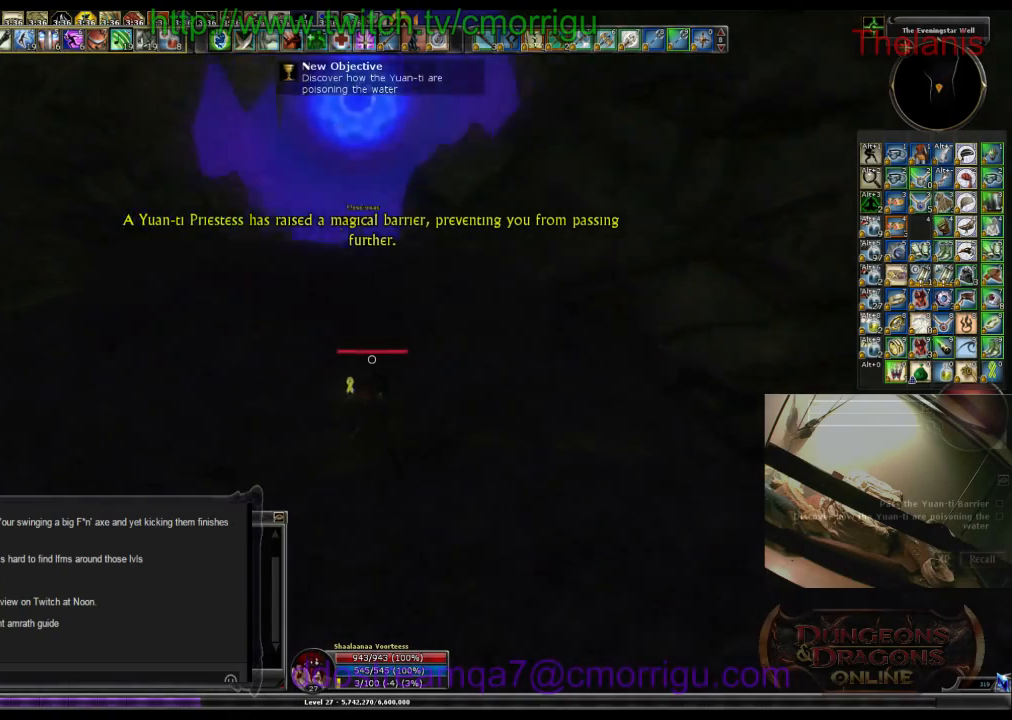
{"keys": ["w"], "events": []}
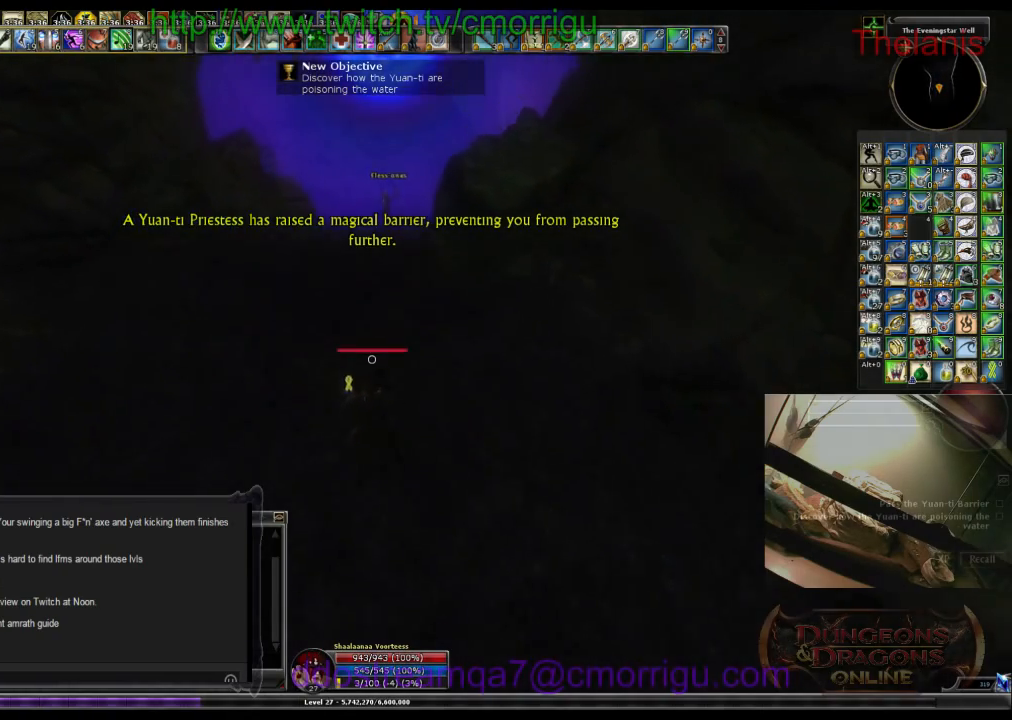
{"keys": ["w"], "events": []}
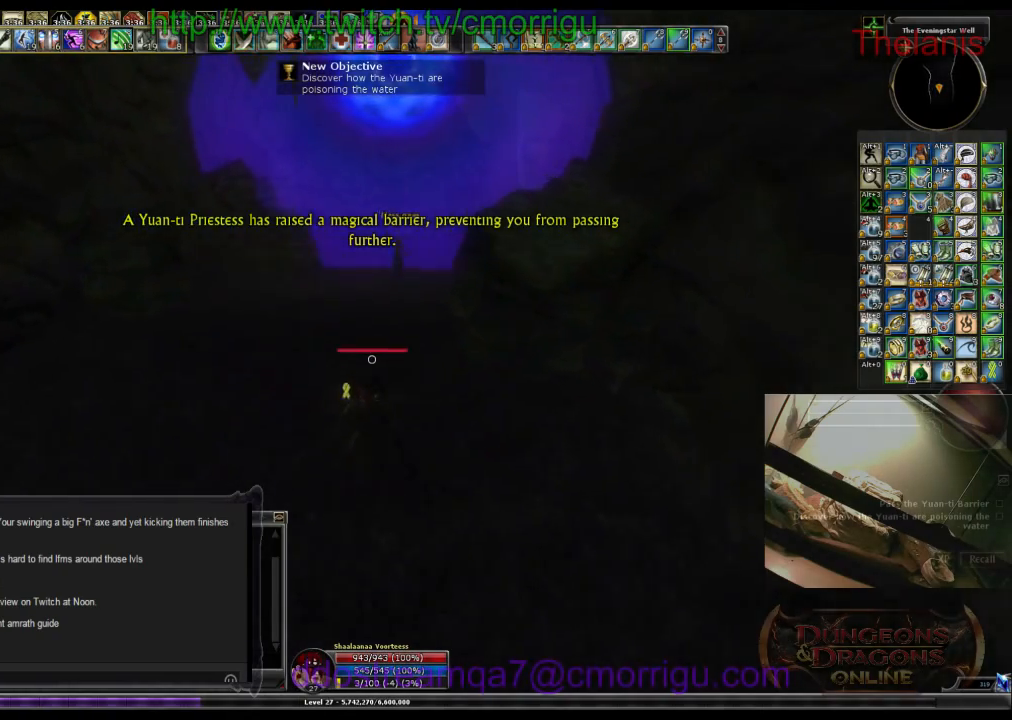
{"keys": ["w"], "events": []}
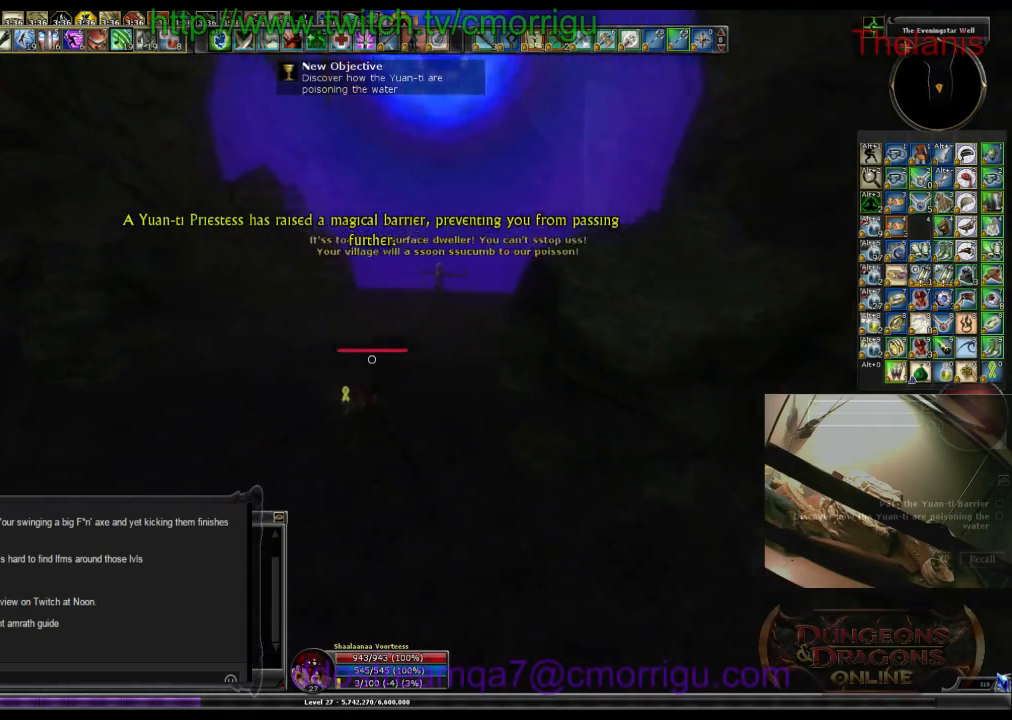
{"keys": ["w"], "events": []}
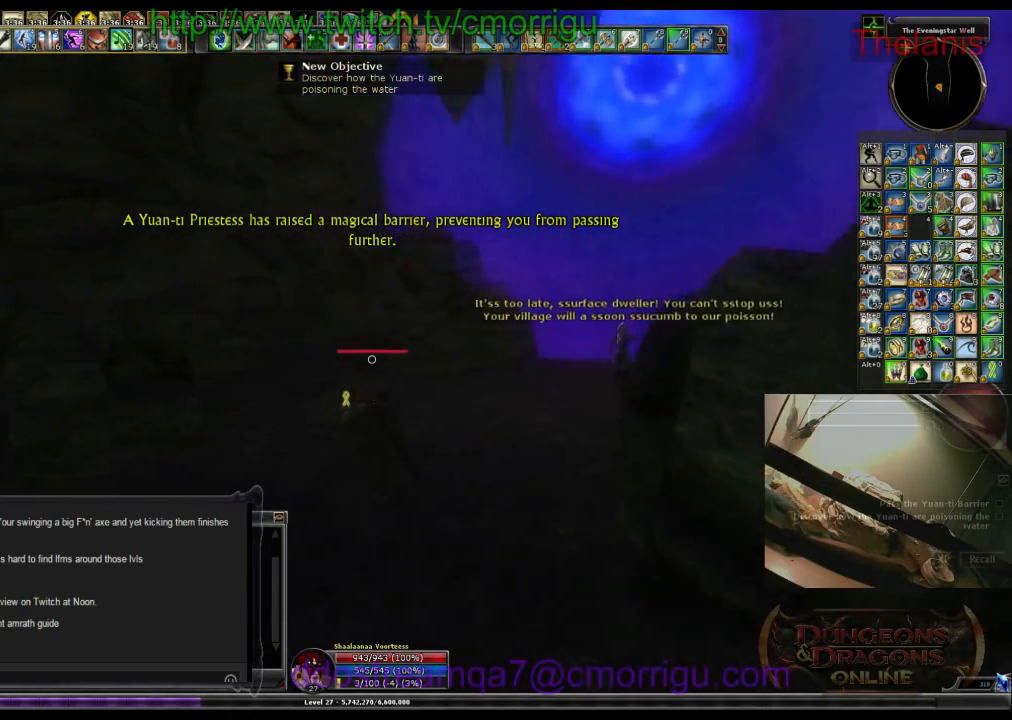
{"keys": ["w"], "events": []}
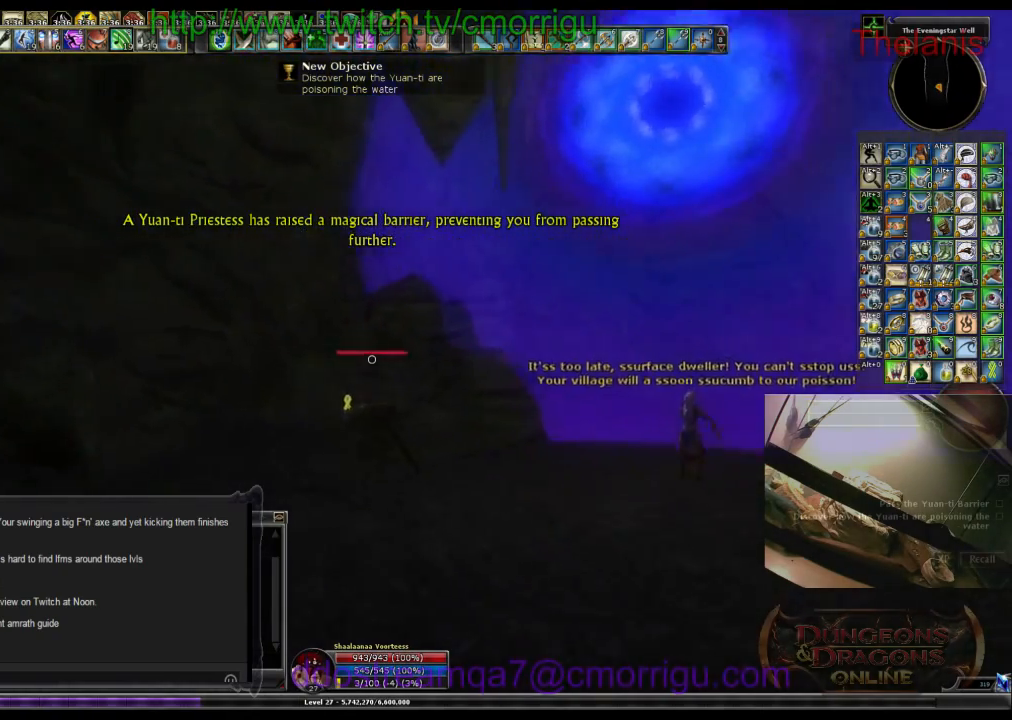
{"keys": ["w"], "events": []}
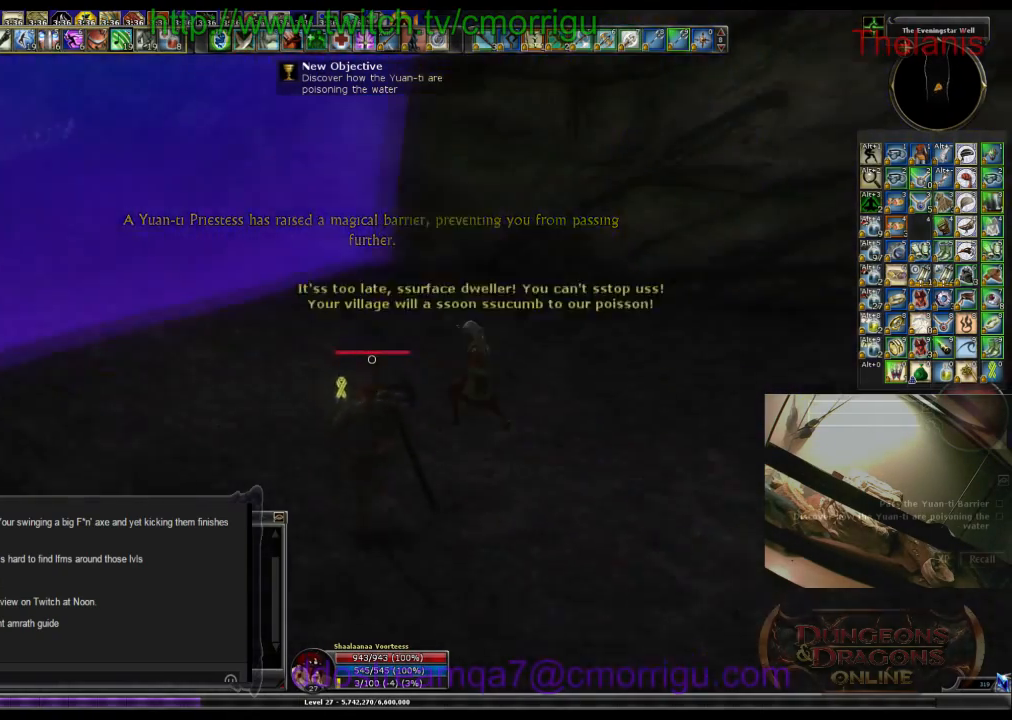
{"keys": [], "events": [[333, "w", "up"]]}
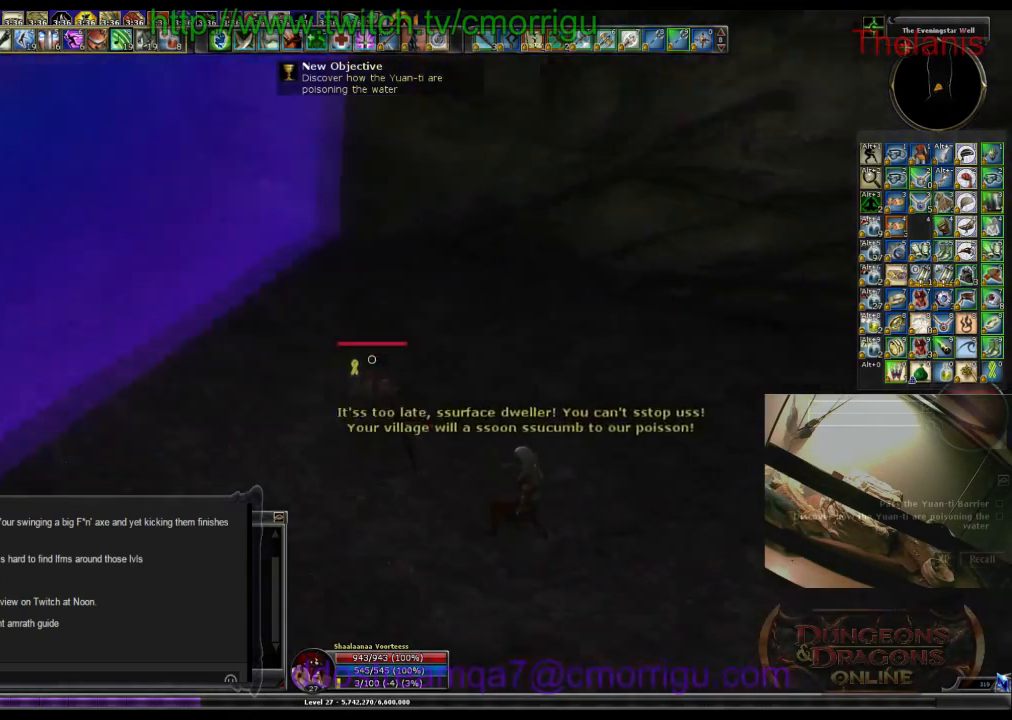
{"keys": [], "events": []}
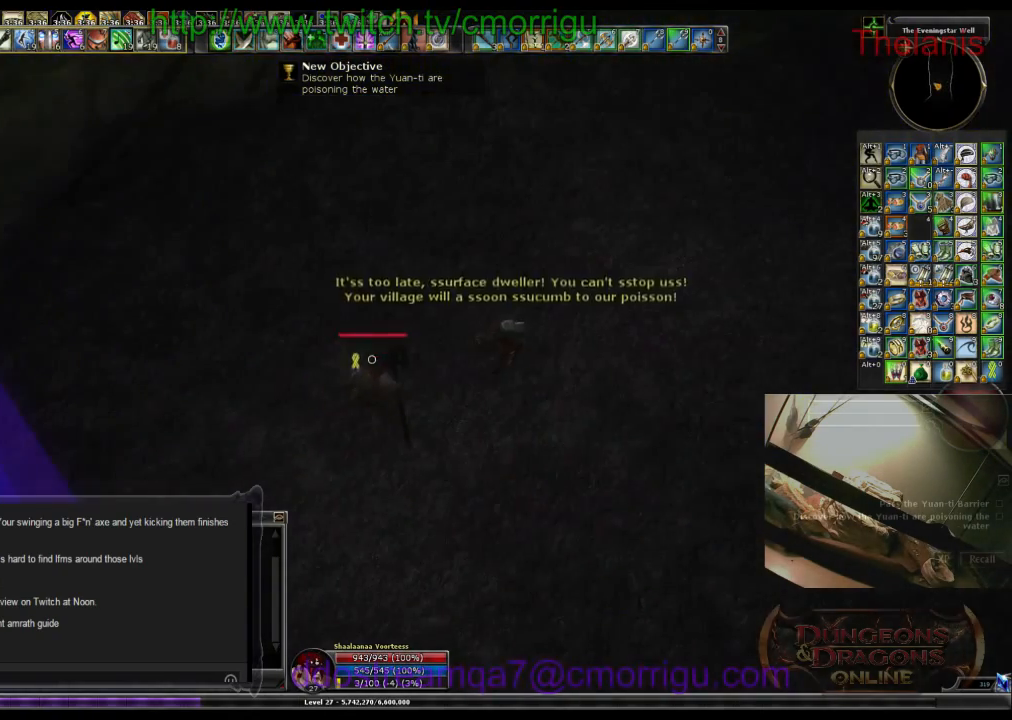
{"keys": [], "events": []}
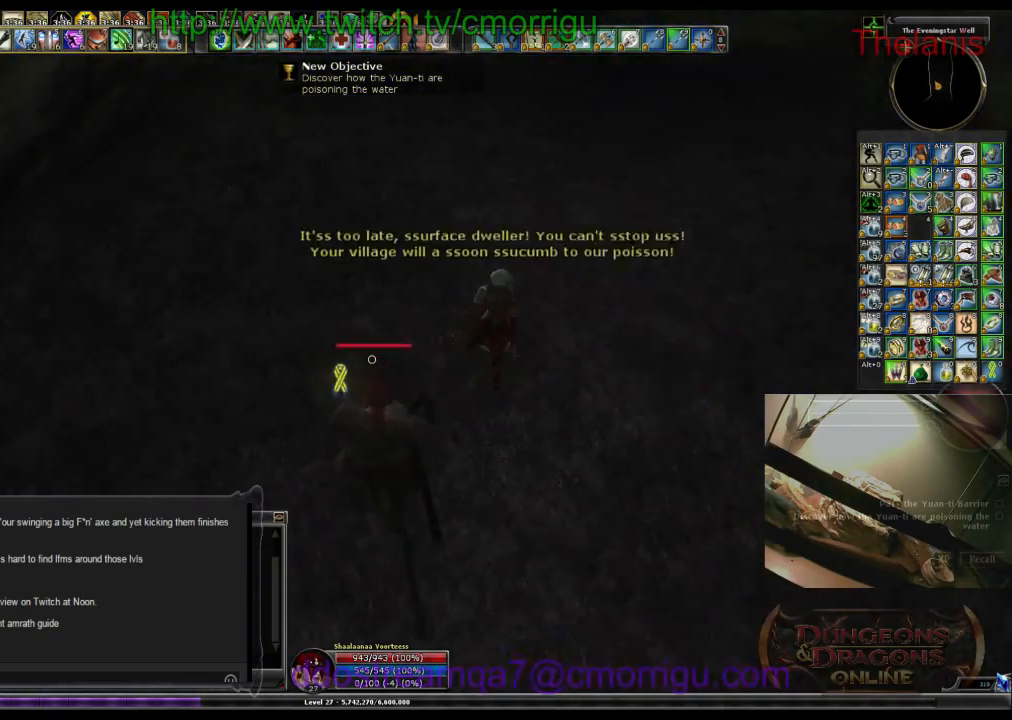
{"keys": [], "events": []}
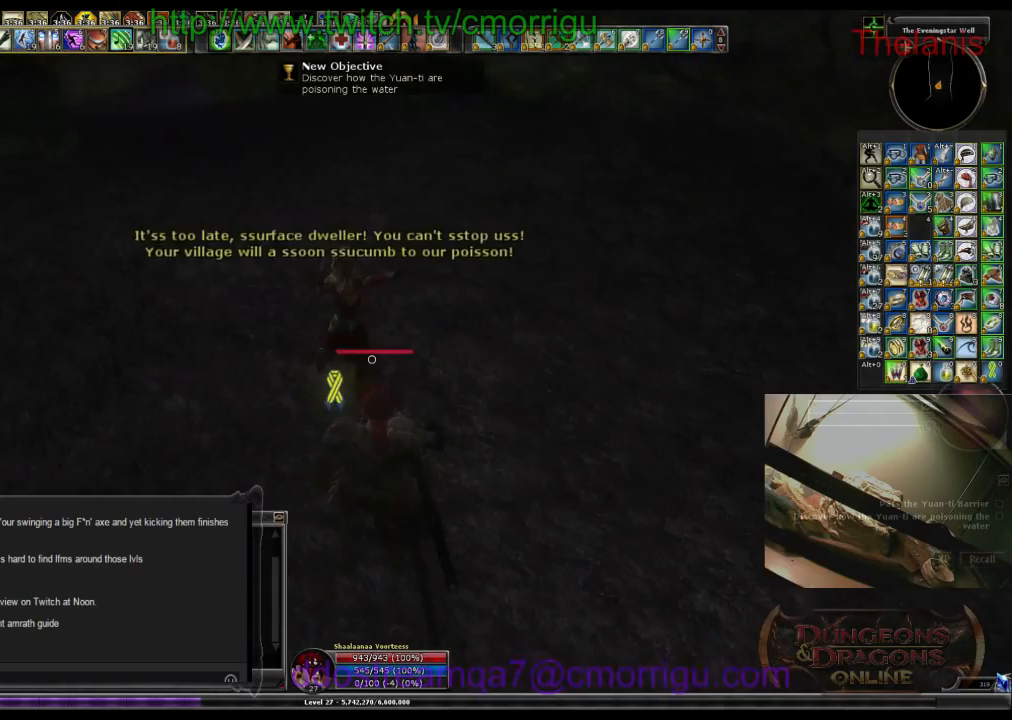
{"keys": [], "events": []}
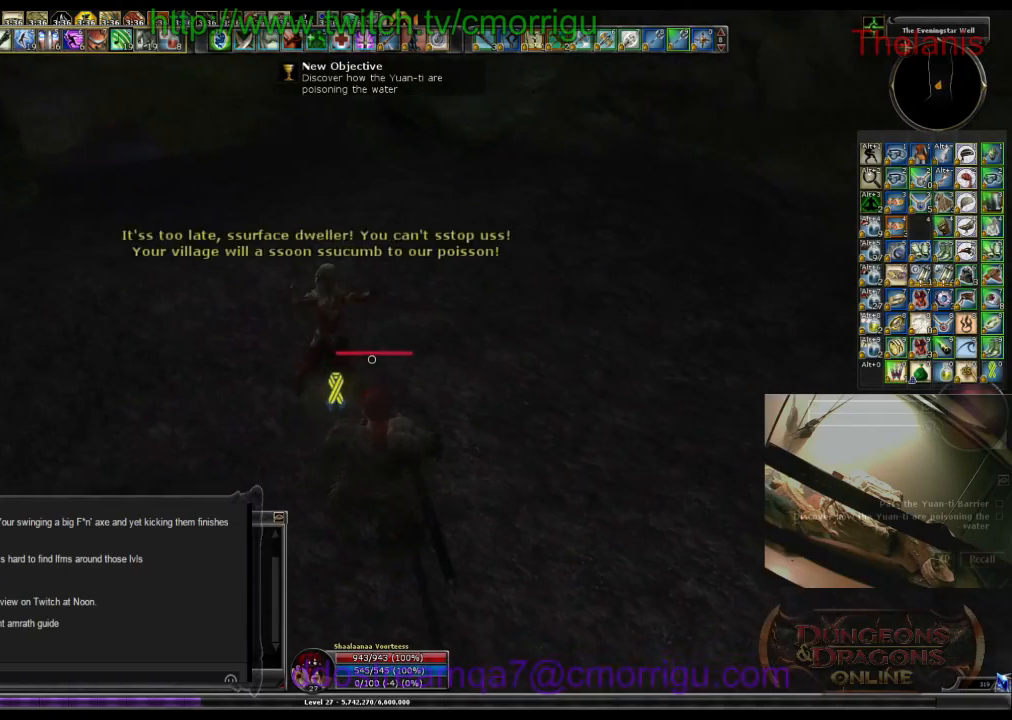
{"keys": [], "events": []}
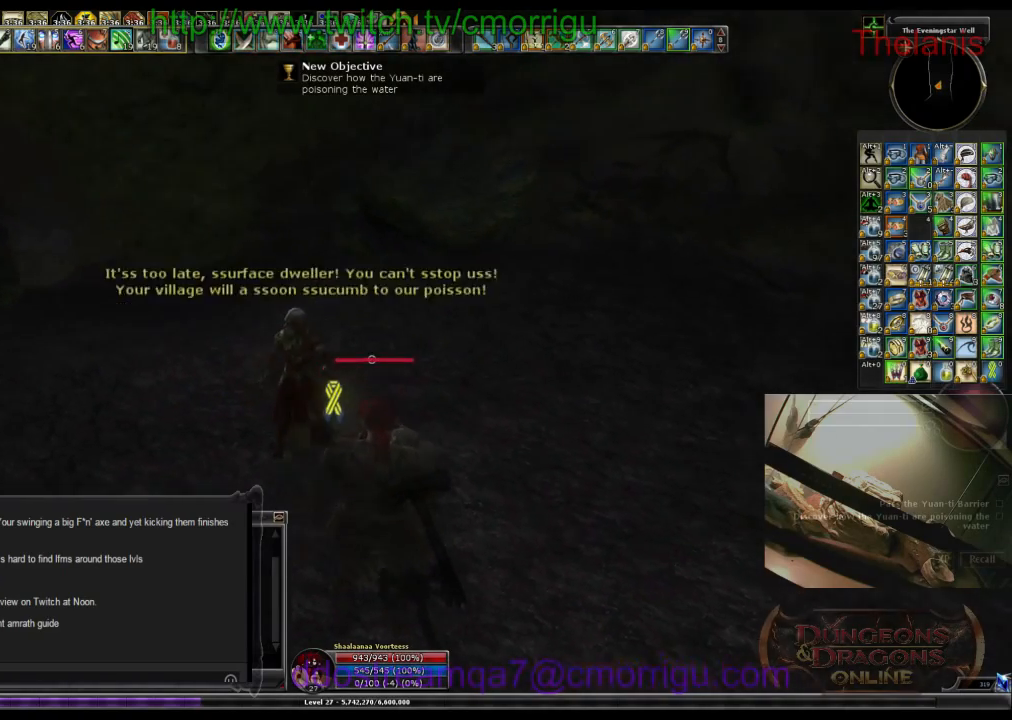
{"keys": [], "events": []}
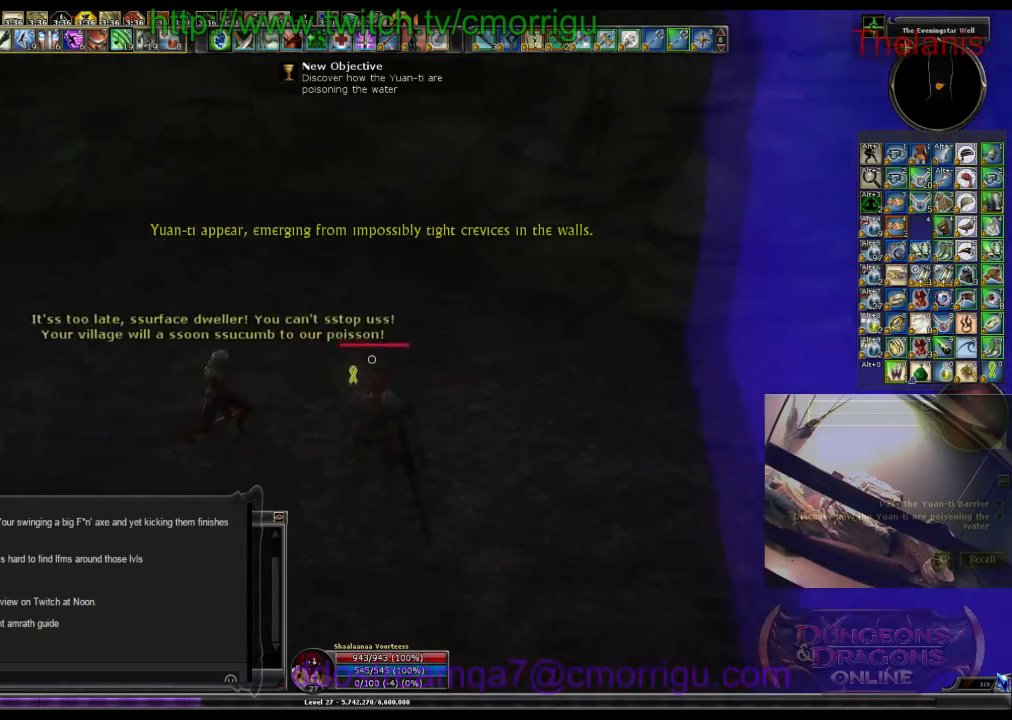
{"keys": [], "events": [[167, "a", "down"], [400, "a", "up"]]}
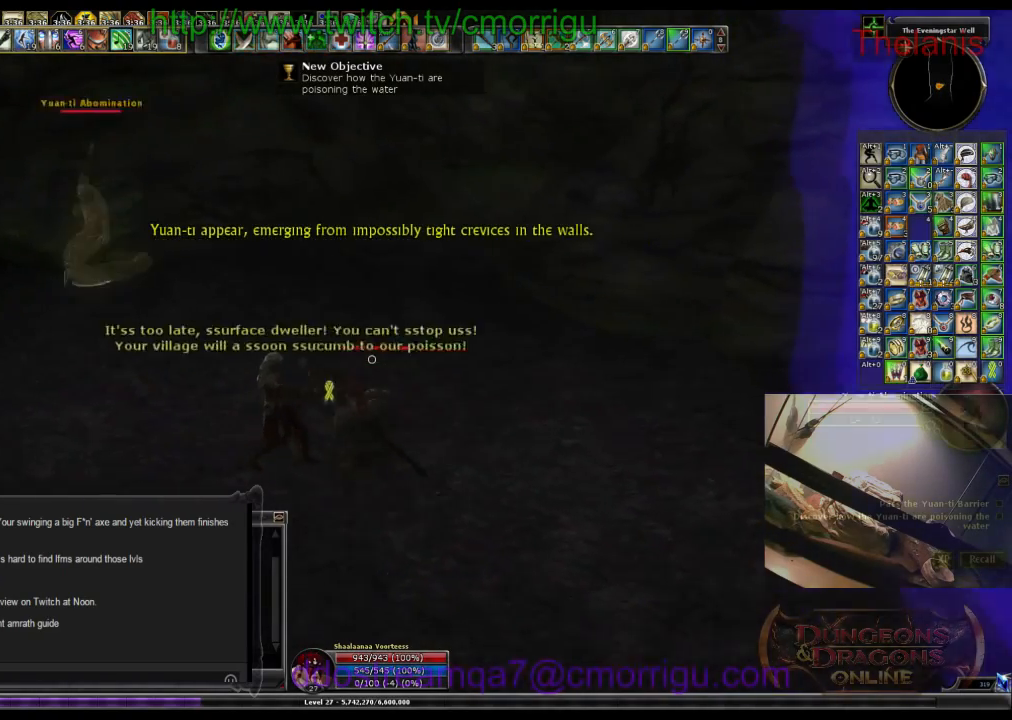
{"keys": ["a", "w"], "events": [[333, "a", "down"], [400, "w", "down"]]}
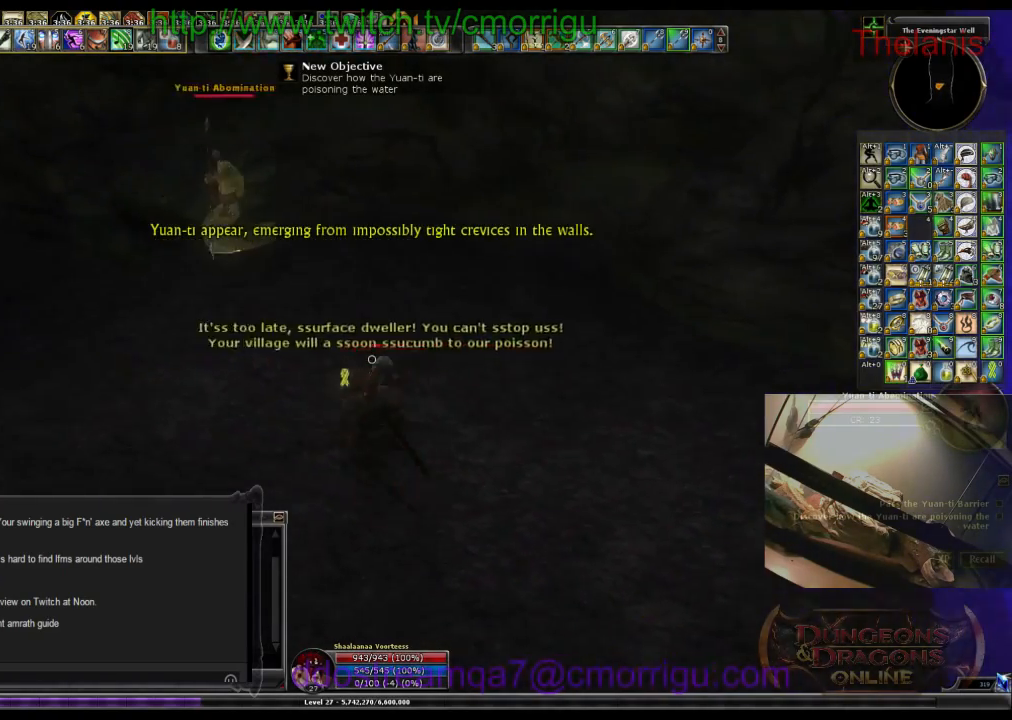
{"keys": ["w"], "events": [[233, "a", "up"]]}
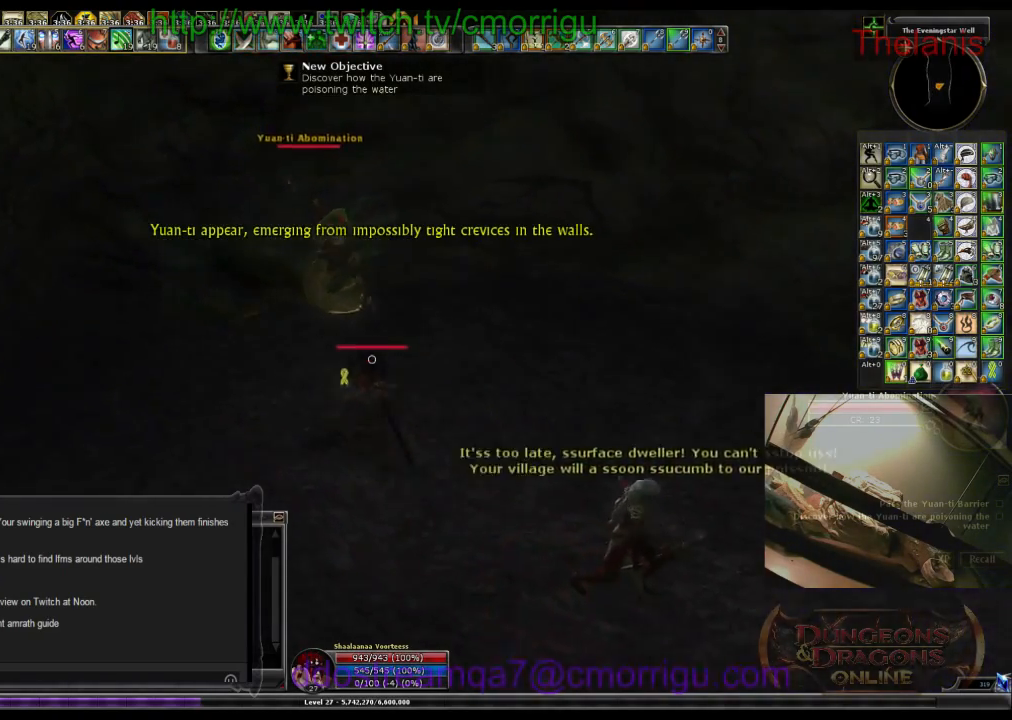
{"keys": [], "events": [[233, "d", "down"], [367, "w", "up"], [433, "d", "up"]]}
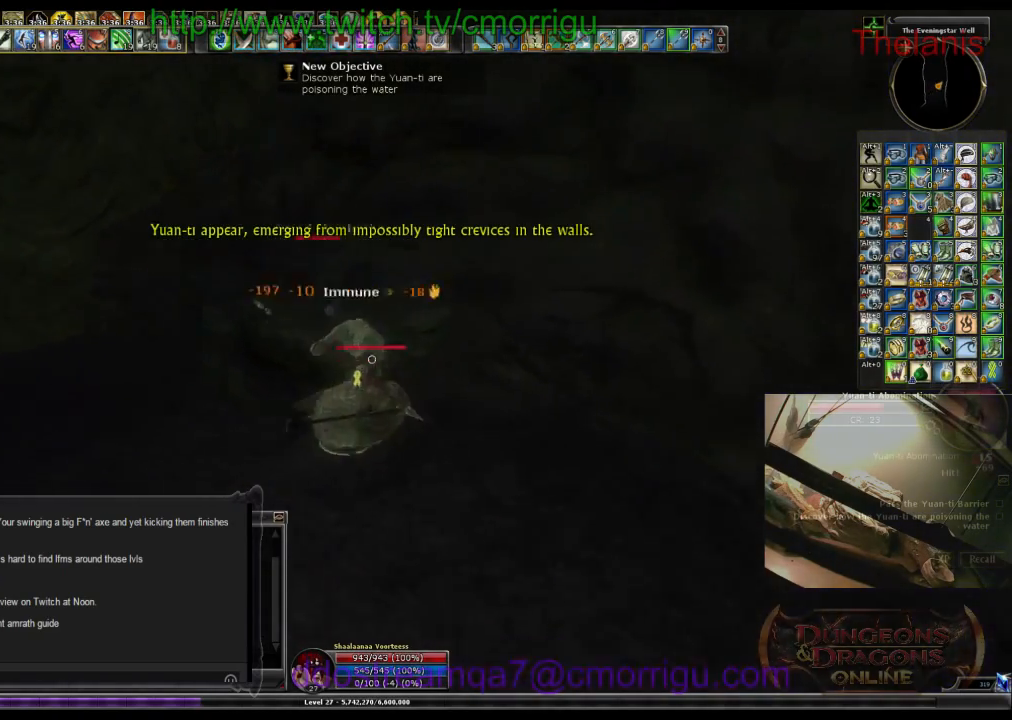
{"keys": [], "events": []}
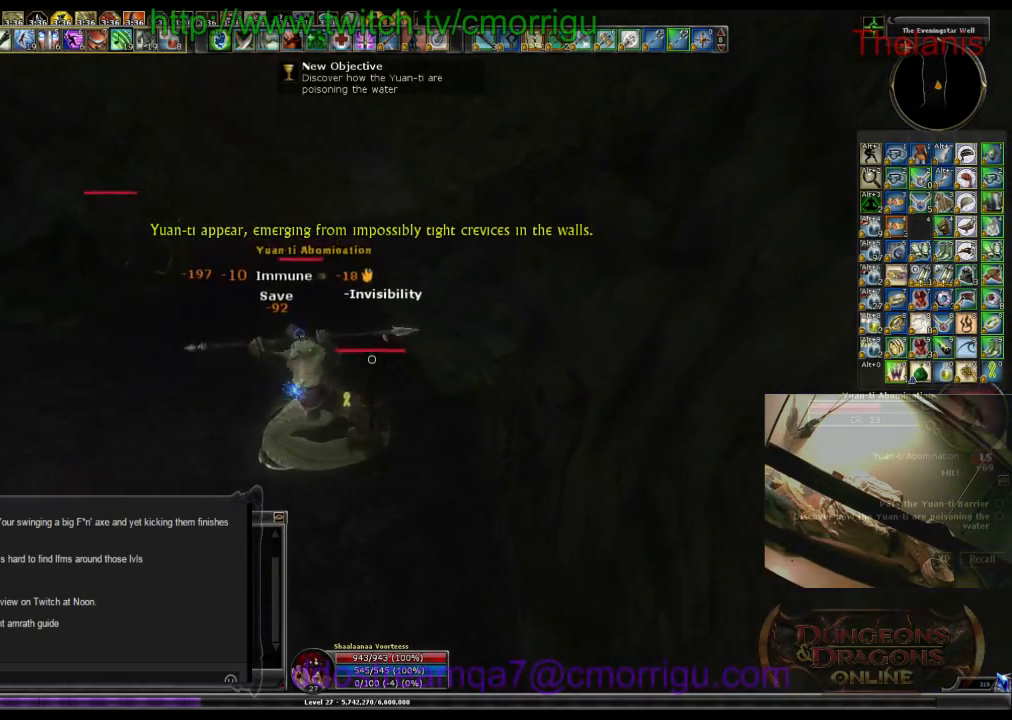
{"keys": [], "events": [[100, "a", "down"], [367, "a", "up"]]}
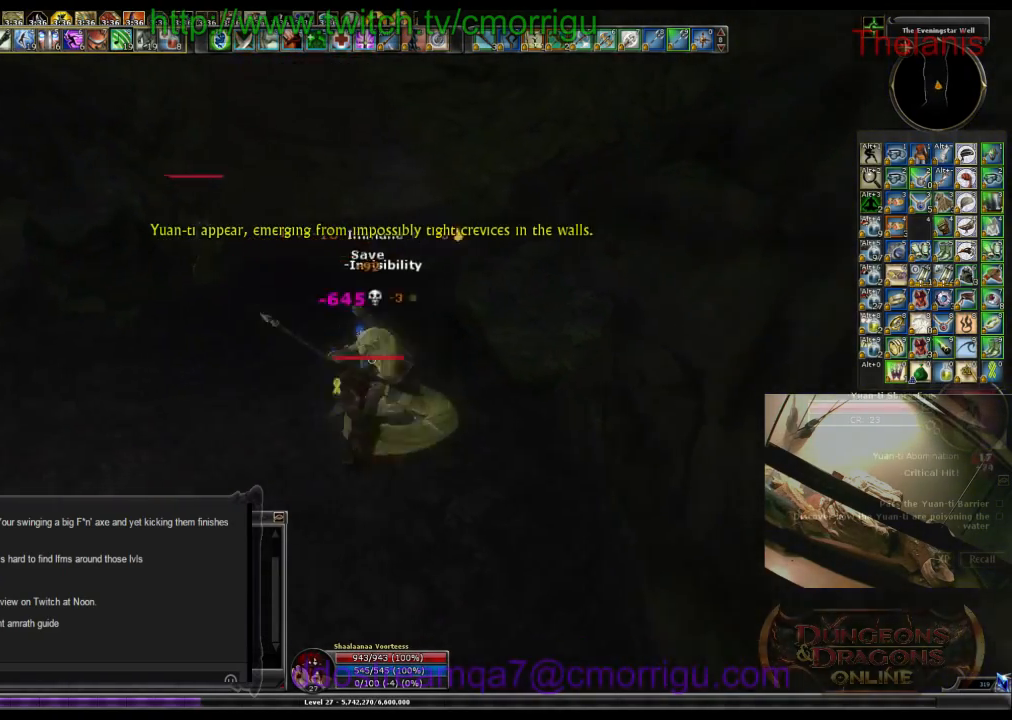
{"keys": [], "events": [[167, "d", "down"], [233, "d", "up"]]}
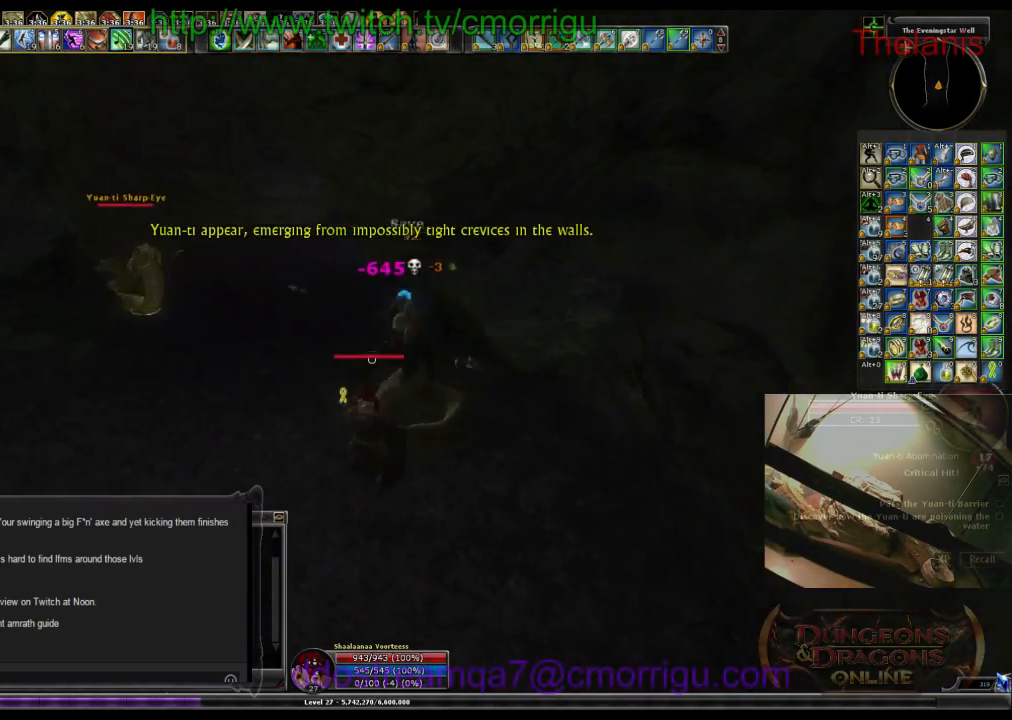
{"keys": [], "events": [[267, "4", "down"], [433, "4", "up"]]}